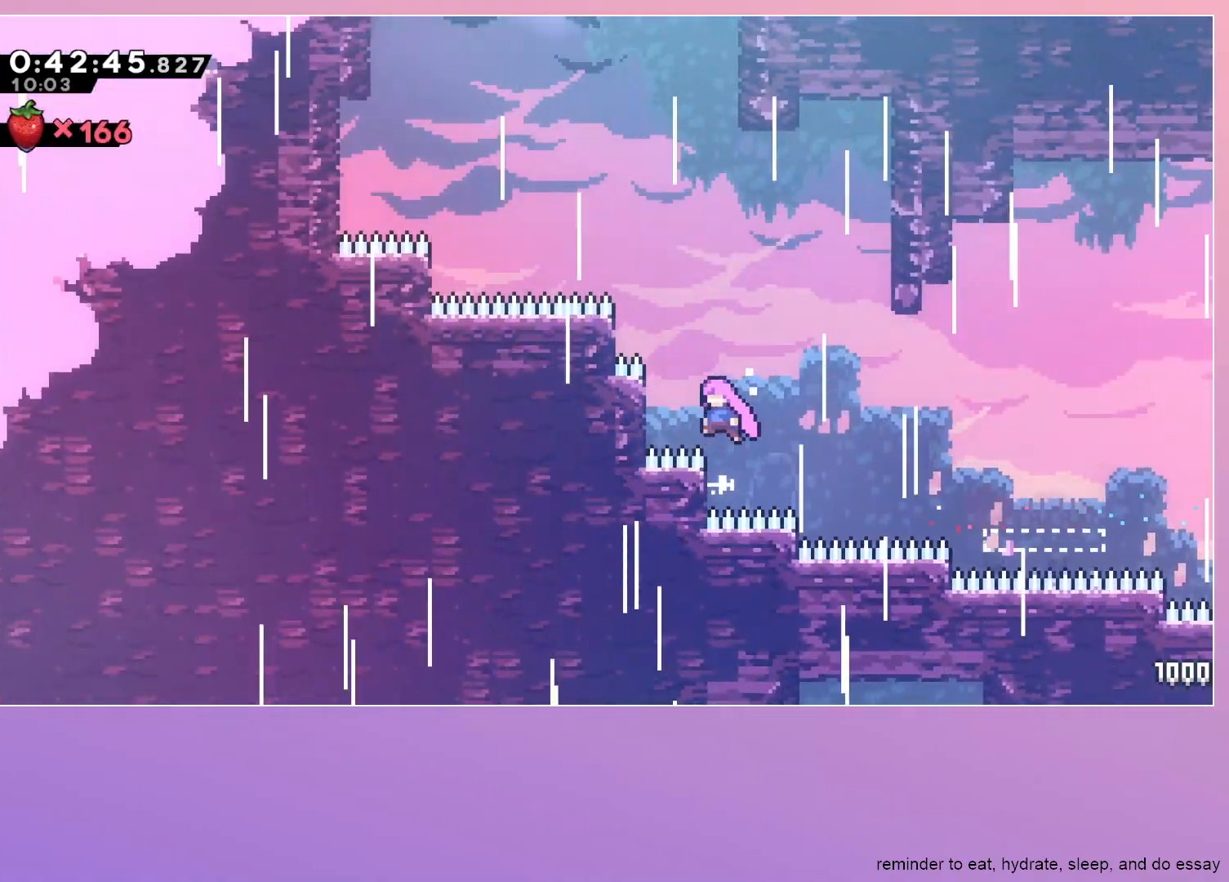
Gameplay with keyboard; each line is a JSON object with the keys held at the frame after it. "events" lists presses ("down") and releases ("up") of "dash", "down", "grab", "jump", "left", "menu", "right" and "up" between this image and that frame as [ms after this image, input, new state], when the widget could be followed in between. No other keys are recorded. Mouse input is not recorded. Key names are as the overlay labels them; some are game actions (e.g. jump) rather than physical keys.
{"keys": ["dash"], "events": [[33, "up", "down"], [67, "dash", "down"], [67, "grab", "up"], [217, "dash", "up"], [300, "dash", "down"], [367, "jump", "up"], [500, "up", "up"]]}
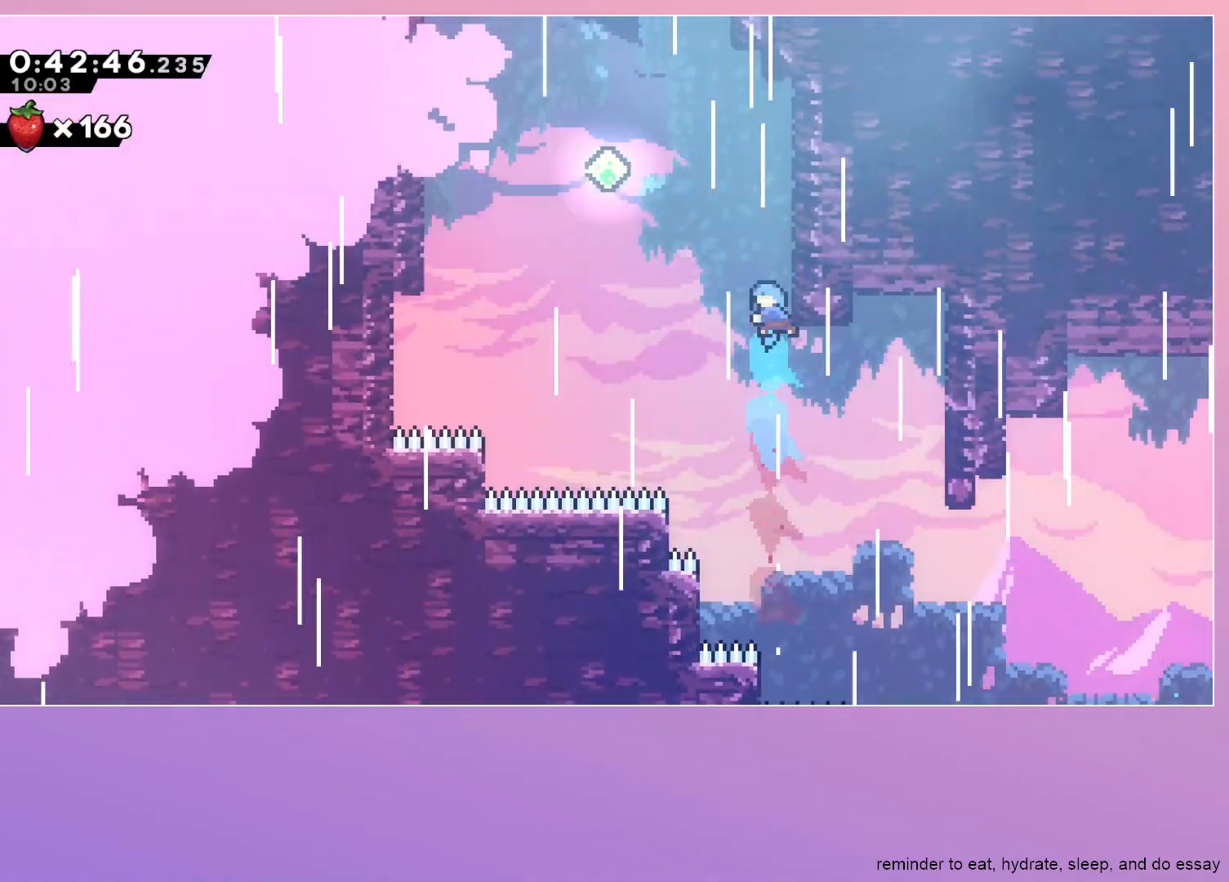
{"keys": ["dash", "up"], "events": [[50, "dash", "up"], [50, "jump", "down"], [50, "left", "down"], [333, "dash", "down"], [333, "jump", "up"], [333, "left", "up"], [333, "up", "down"]]}
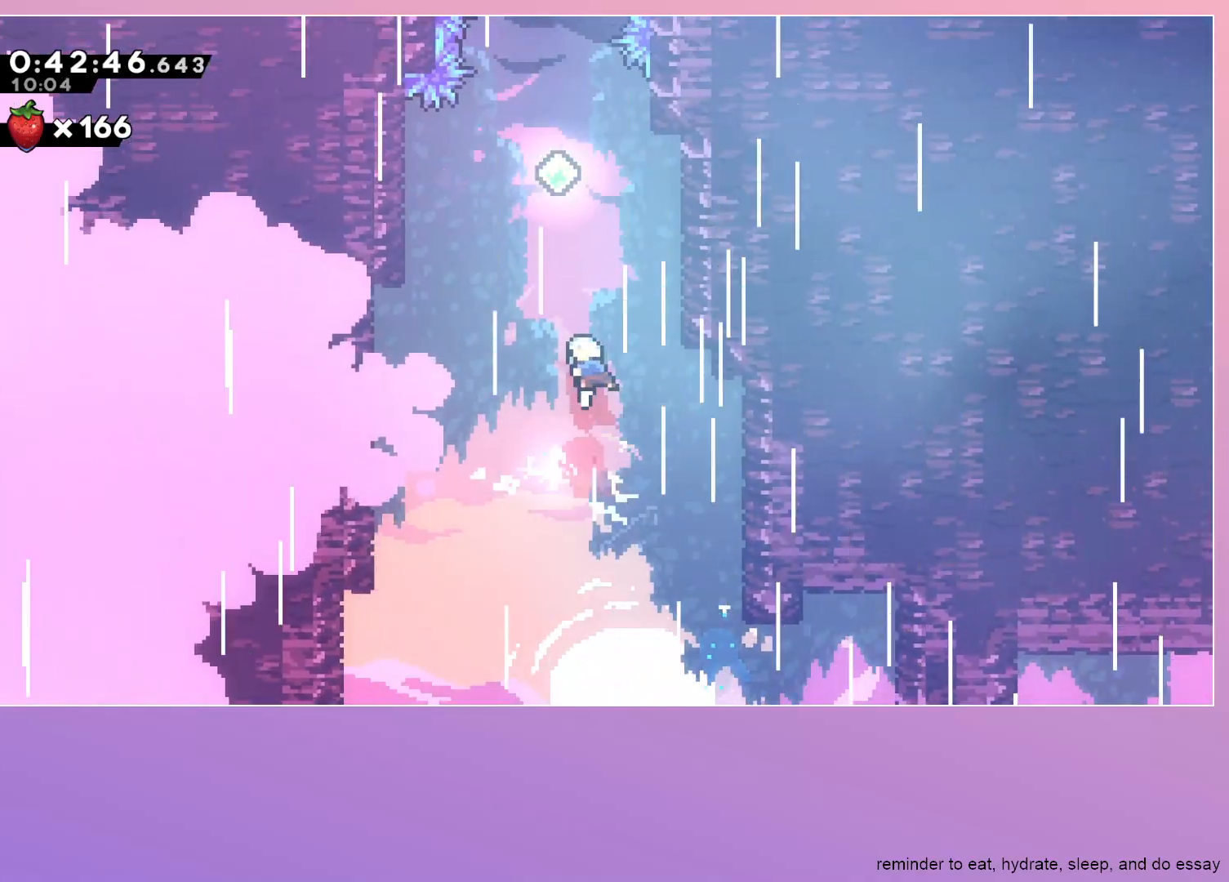
{"keys": ["dash", "up"], "events": []}
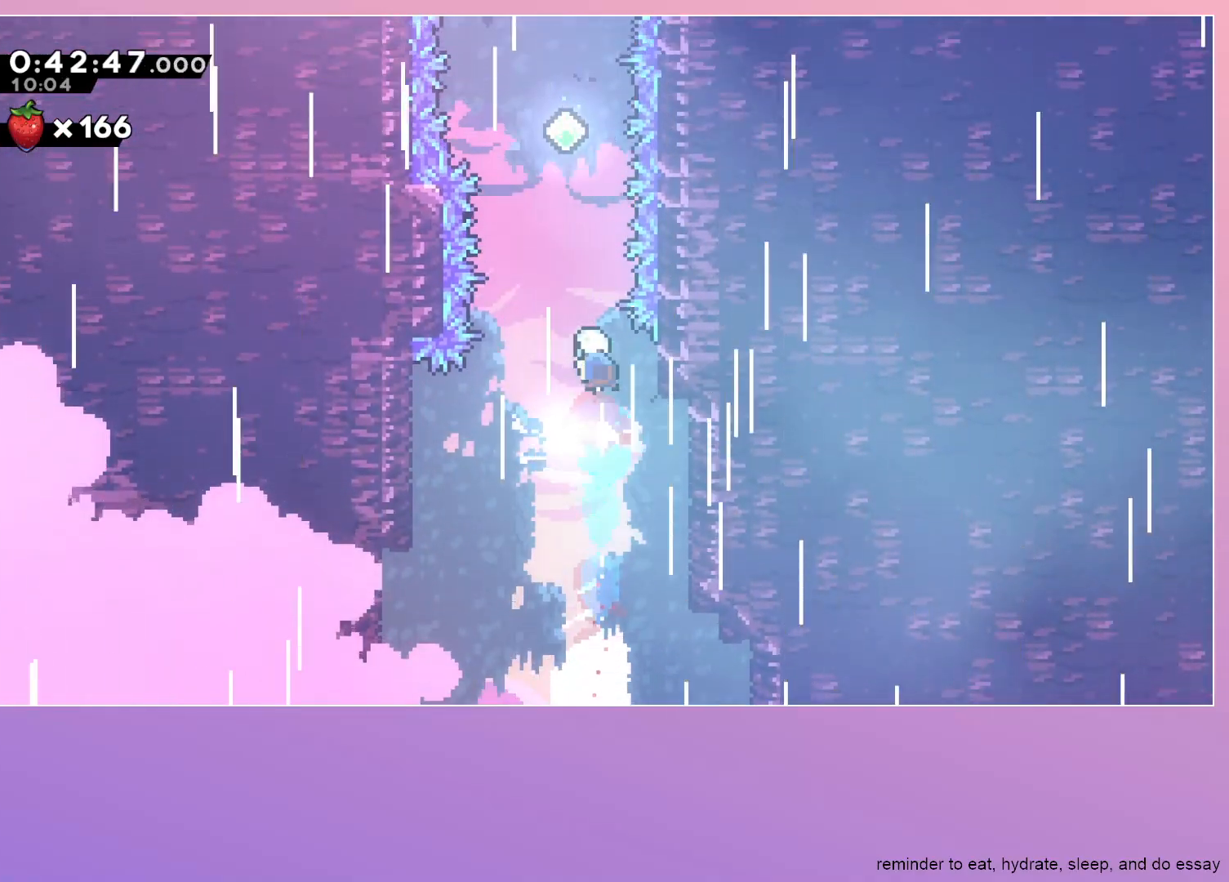
{"keys": ["dash", "up"], "events": []}
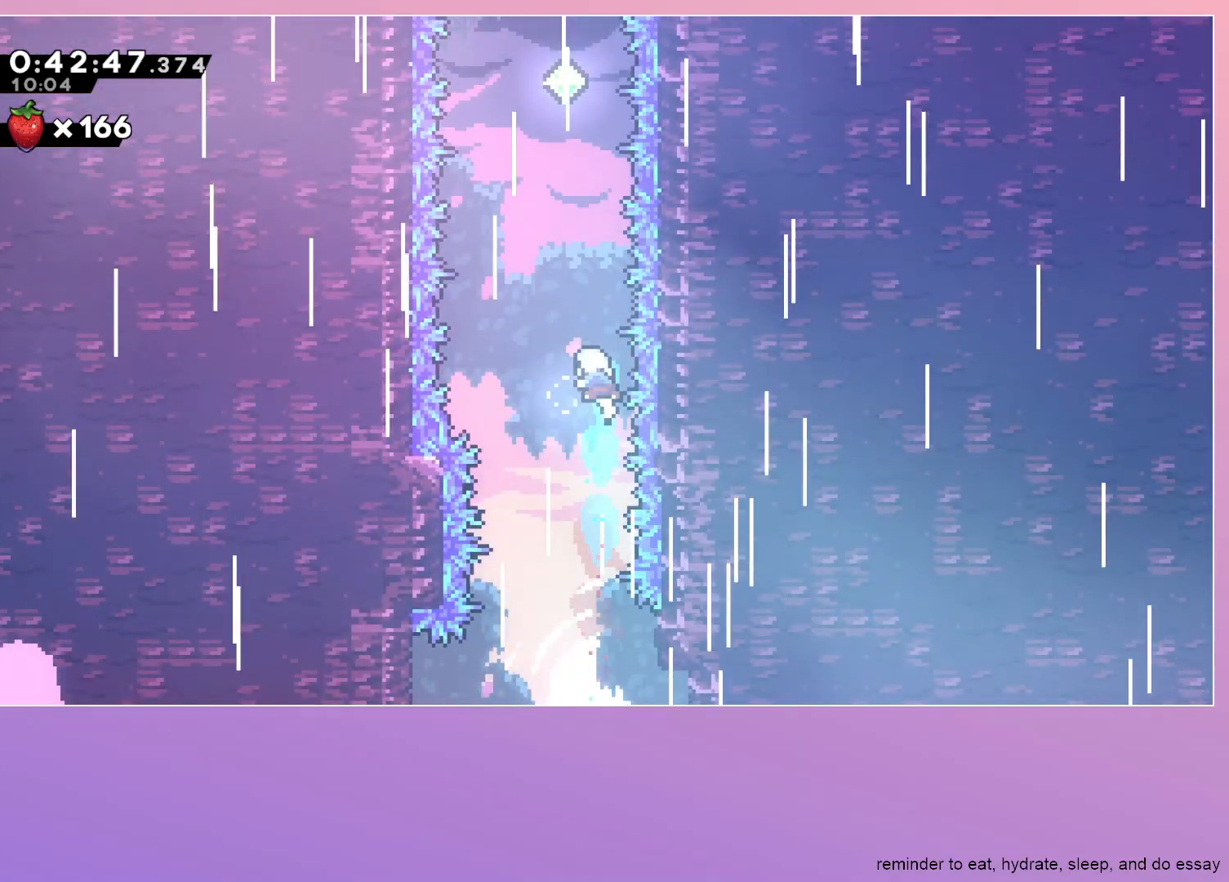
{"keys": ["dash", "up"], "events": []}
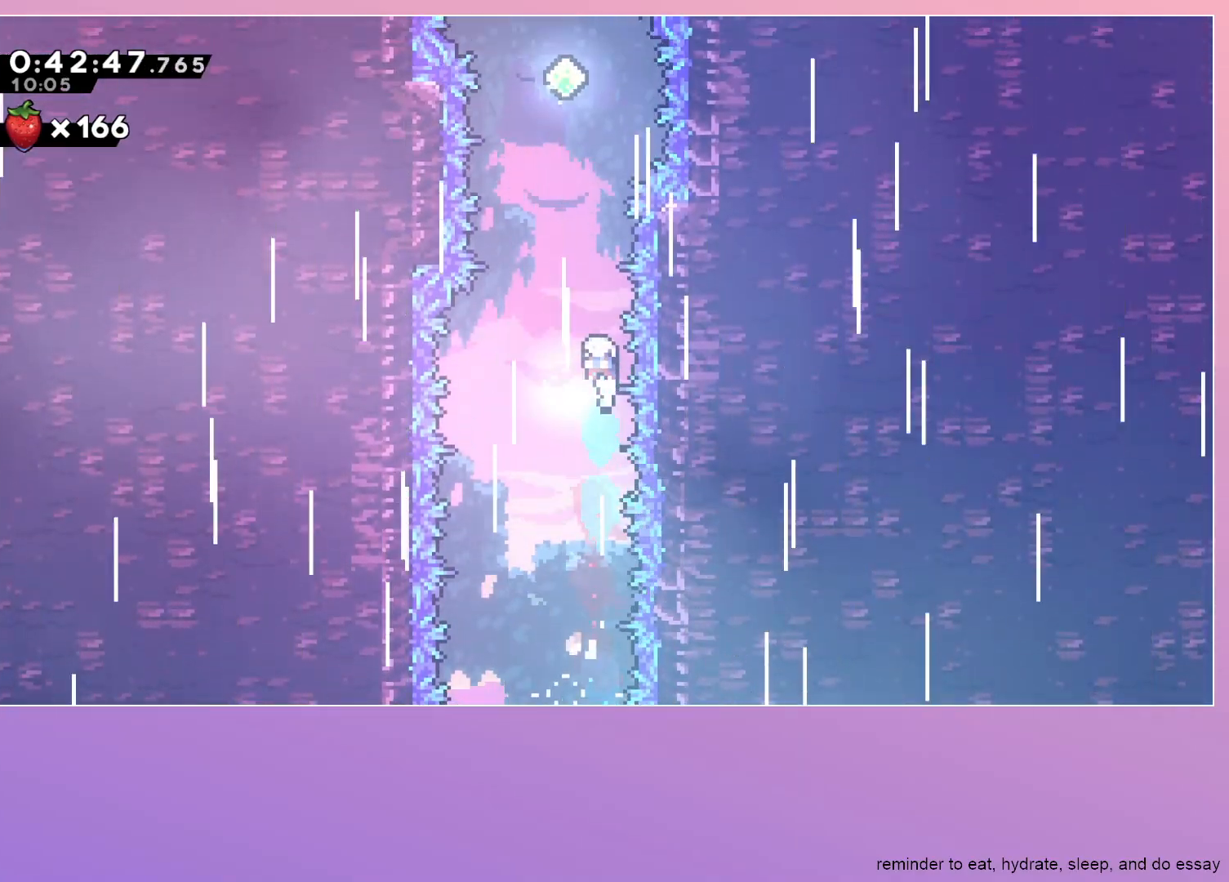
{"keys": ["dash", "up"], "events": []}
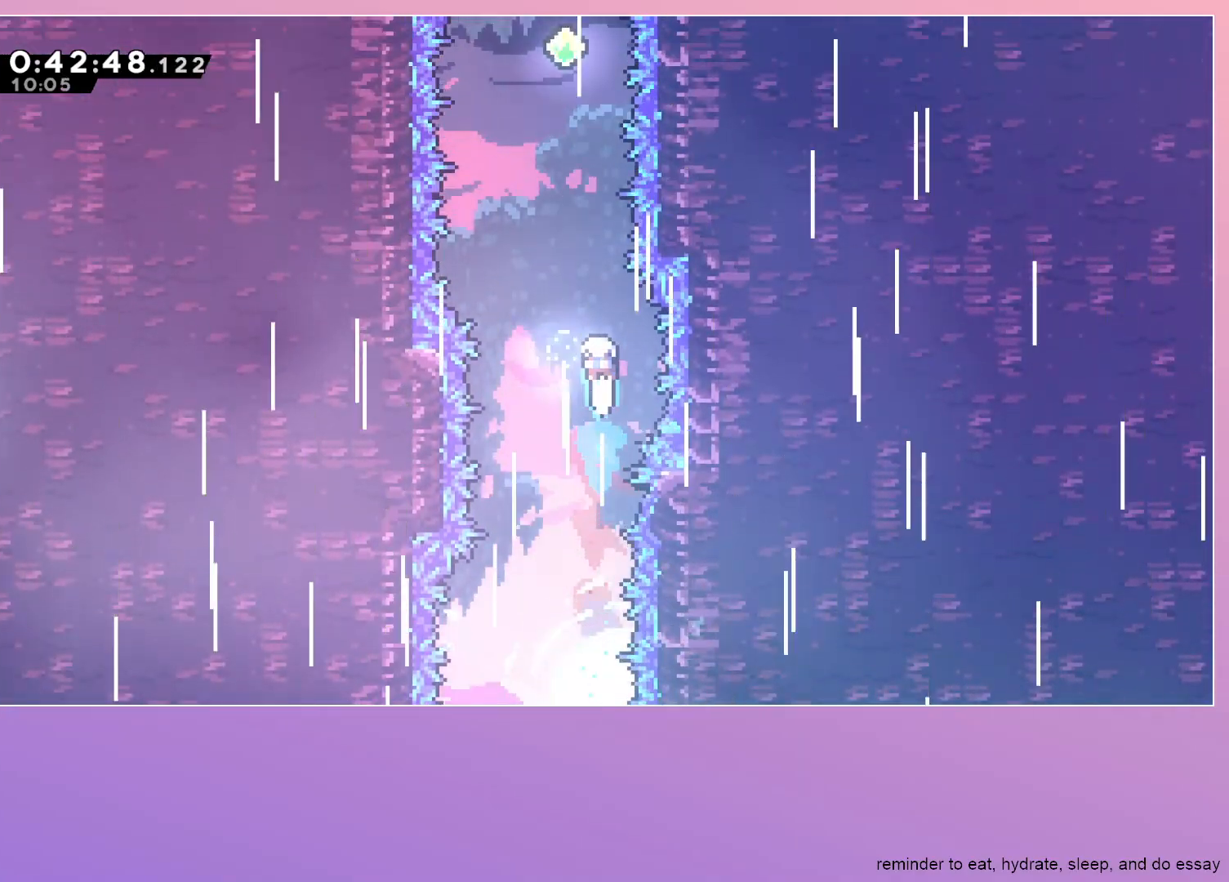
{"keys": ["dash", "up"], "events": []}
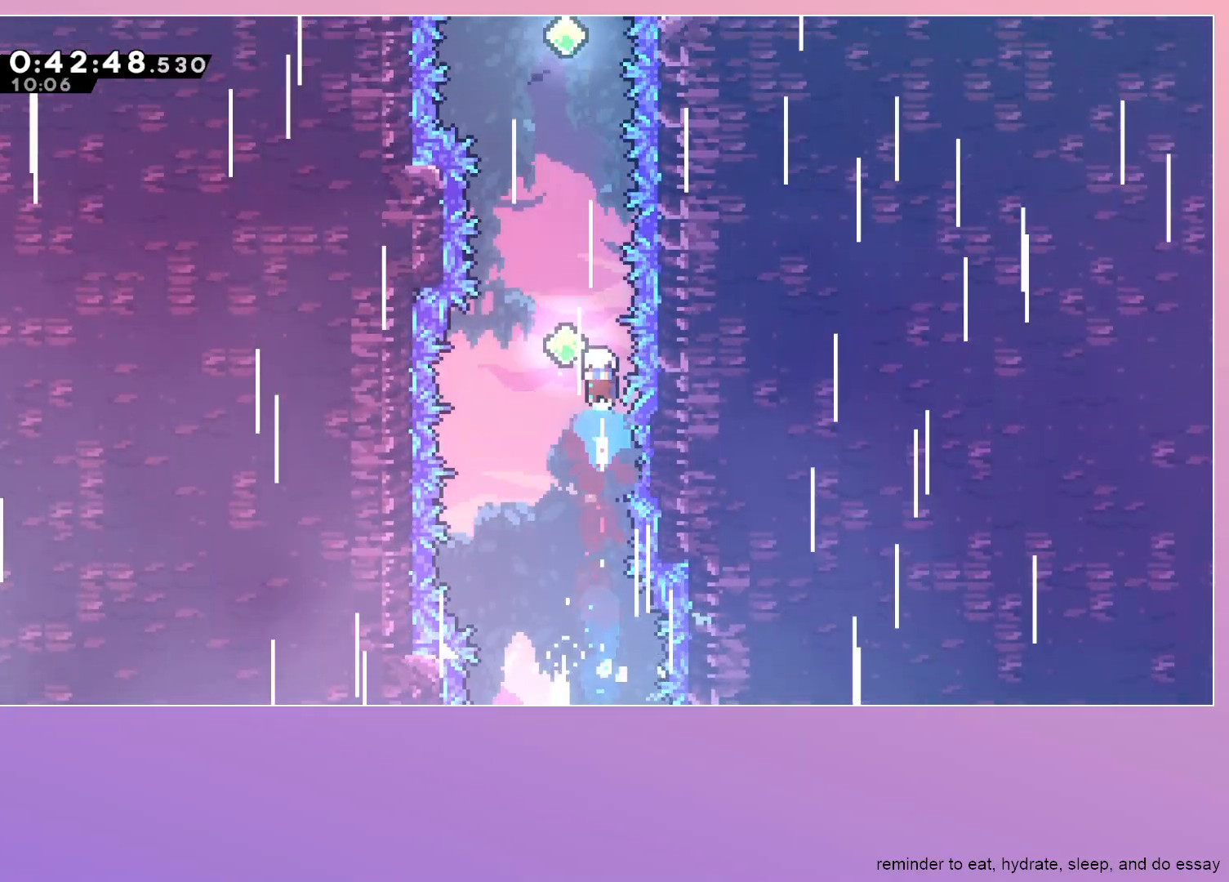
{"keys": ["dash", "up"], "events": [[133, "dash", "up"], [183, "dash", "down"]]}
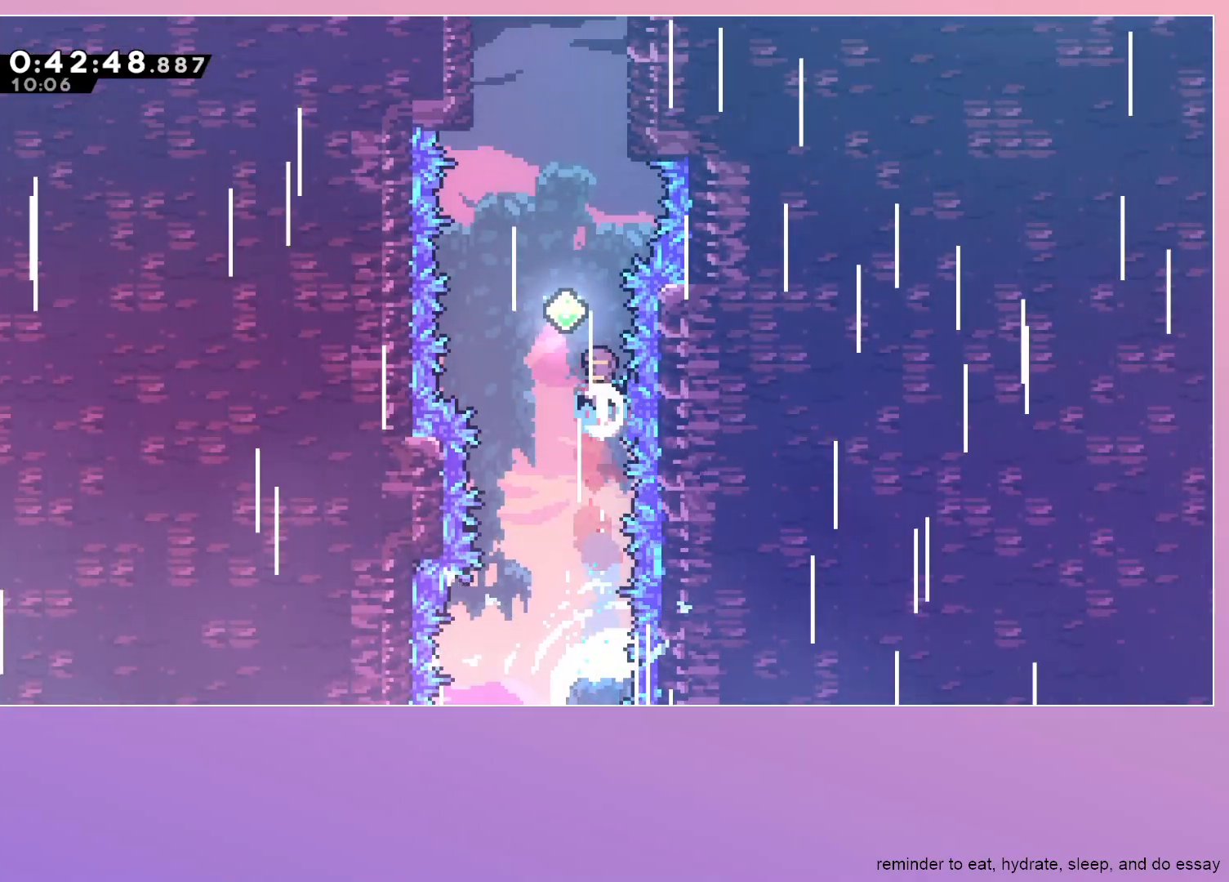
{"keys": ["dash", "up"], "events": []}
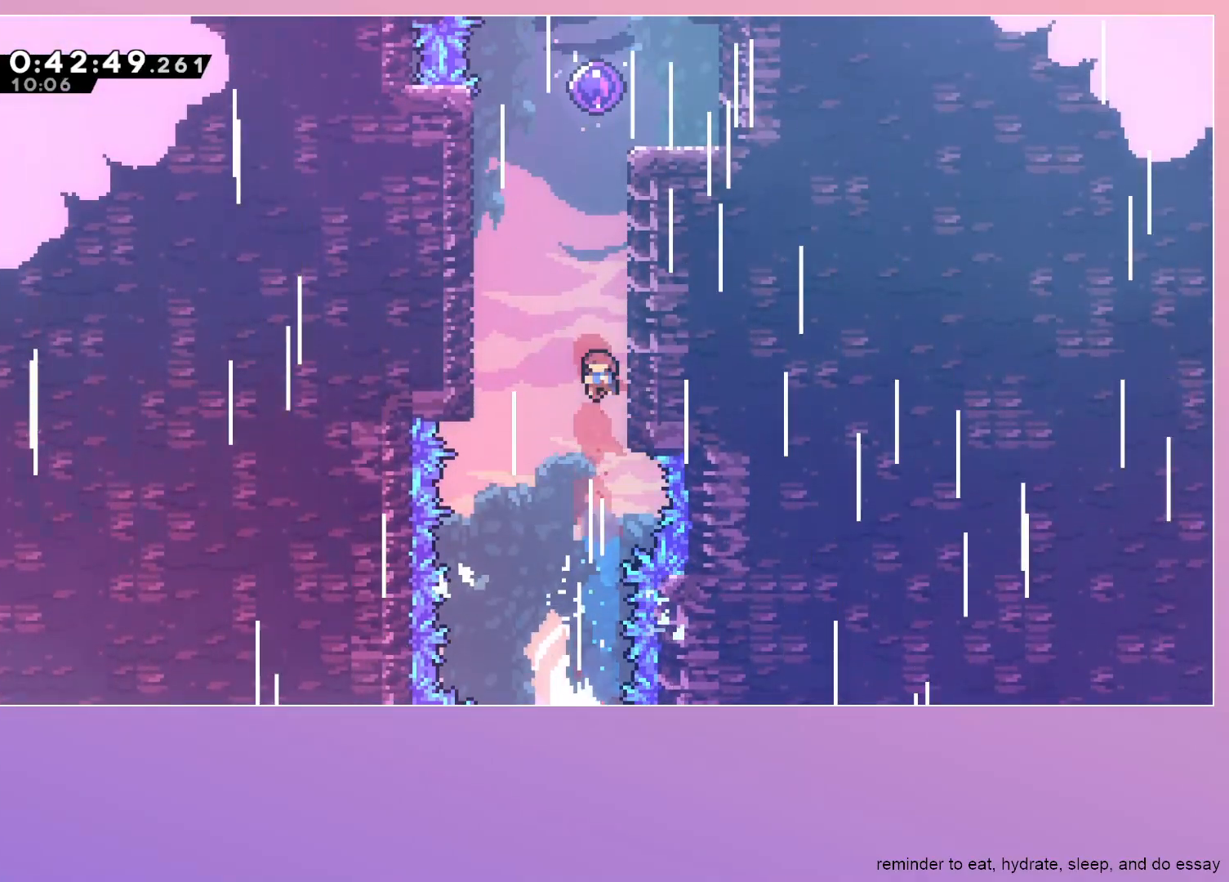
{"keys": ["grab", "jump", "right"], "events": [[183, "dash", "up"], [183, "grab", "down"], [183, "right", "down"], [183, "up", "up"], [317, "jump", "down"]]}
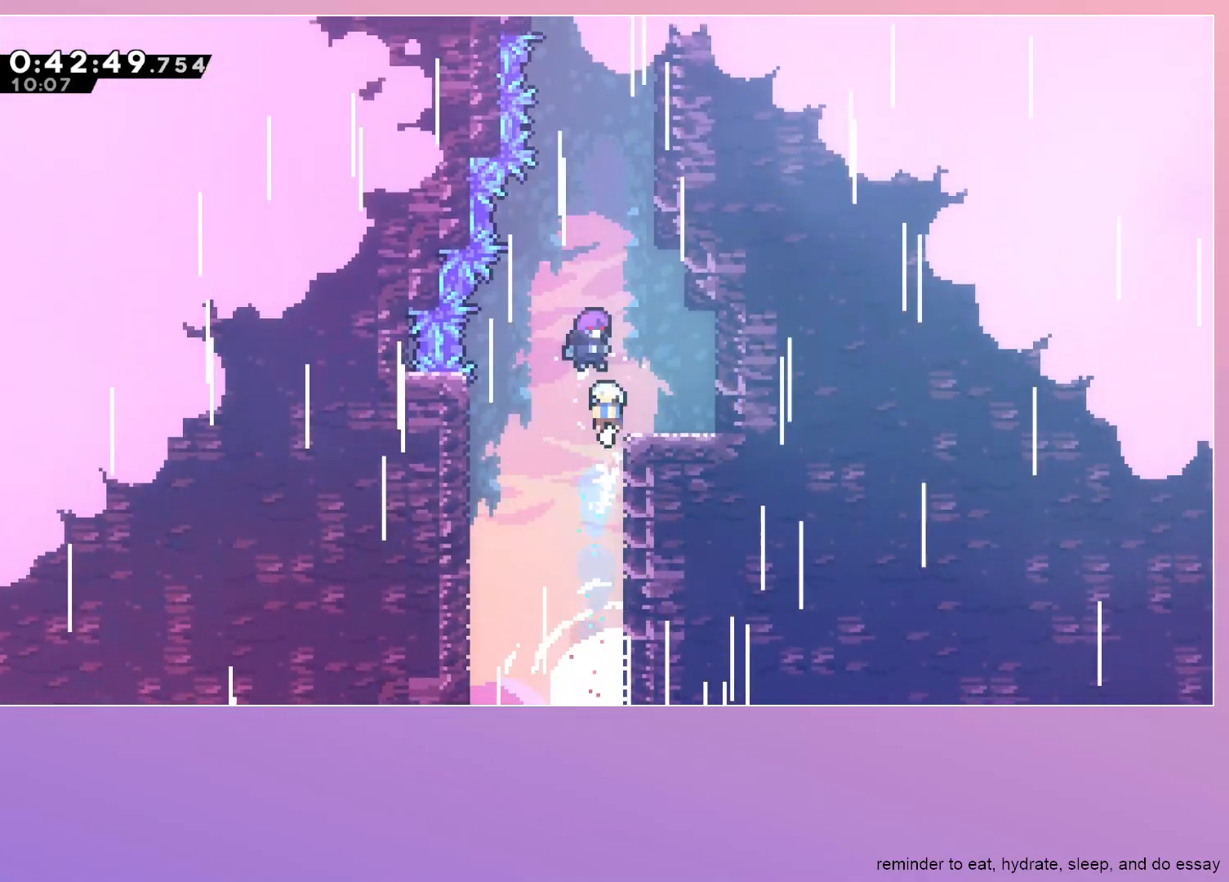
{"keys": [], "events": [[100, "jump", "up"], [133, "right", "up"], [183, "grab", "up"]]}
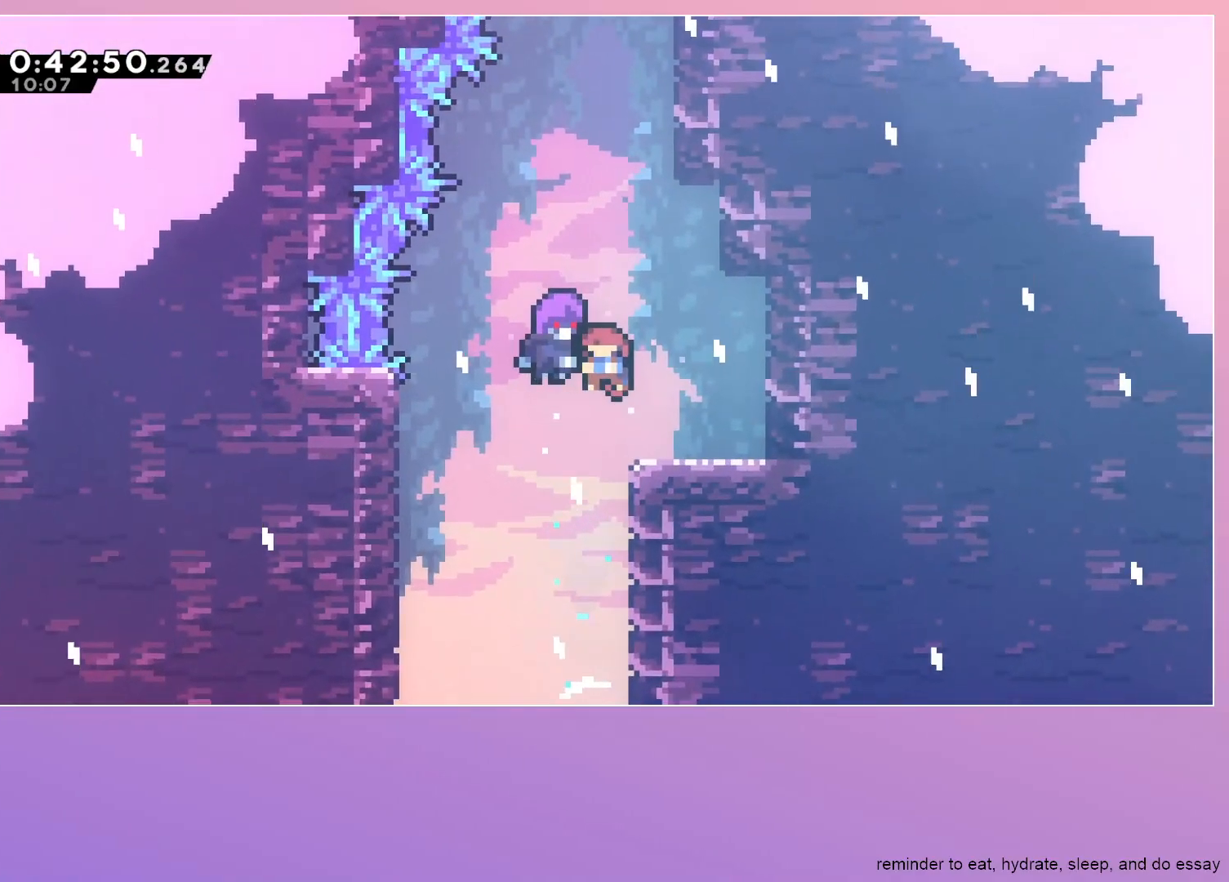
{"keys": [], "events": []}
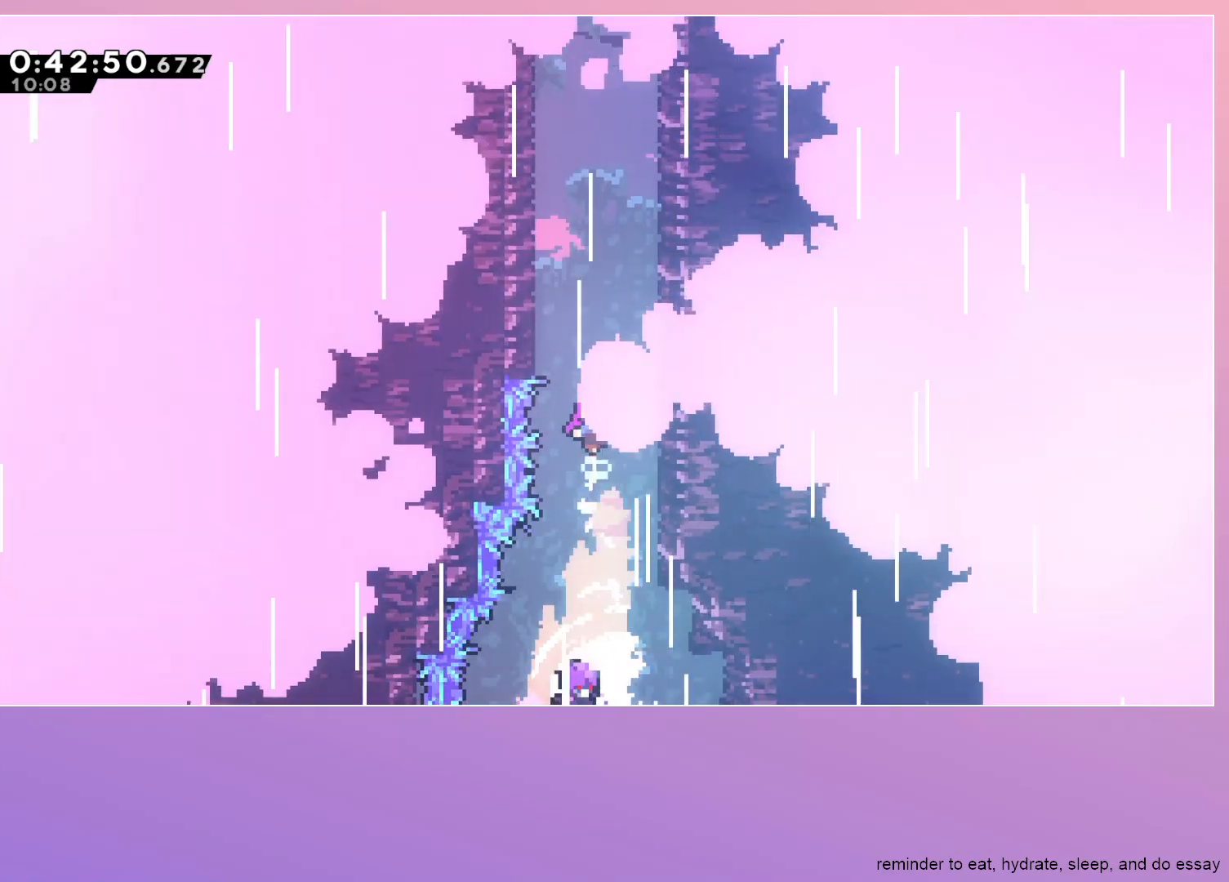
{"keys": [], "events": []}
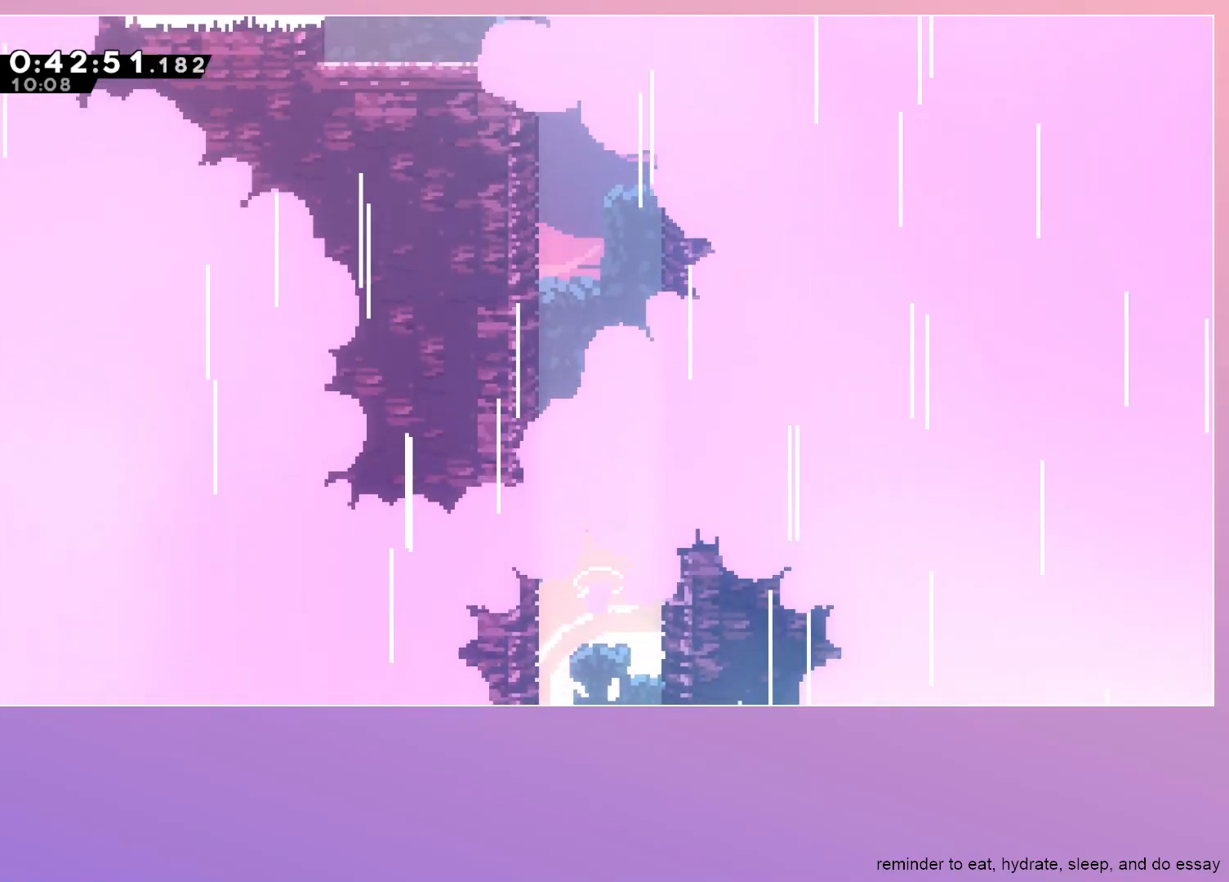
{"keys": [], "events": []}
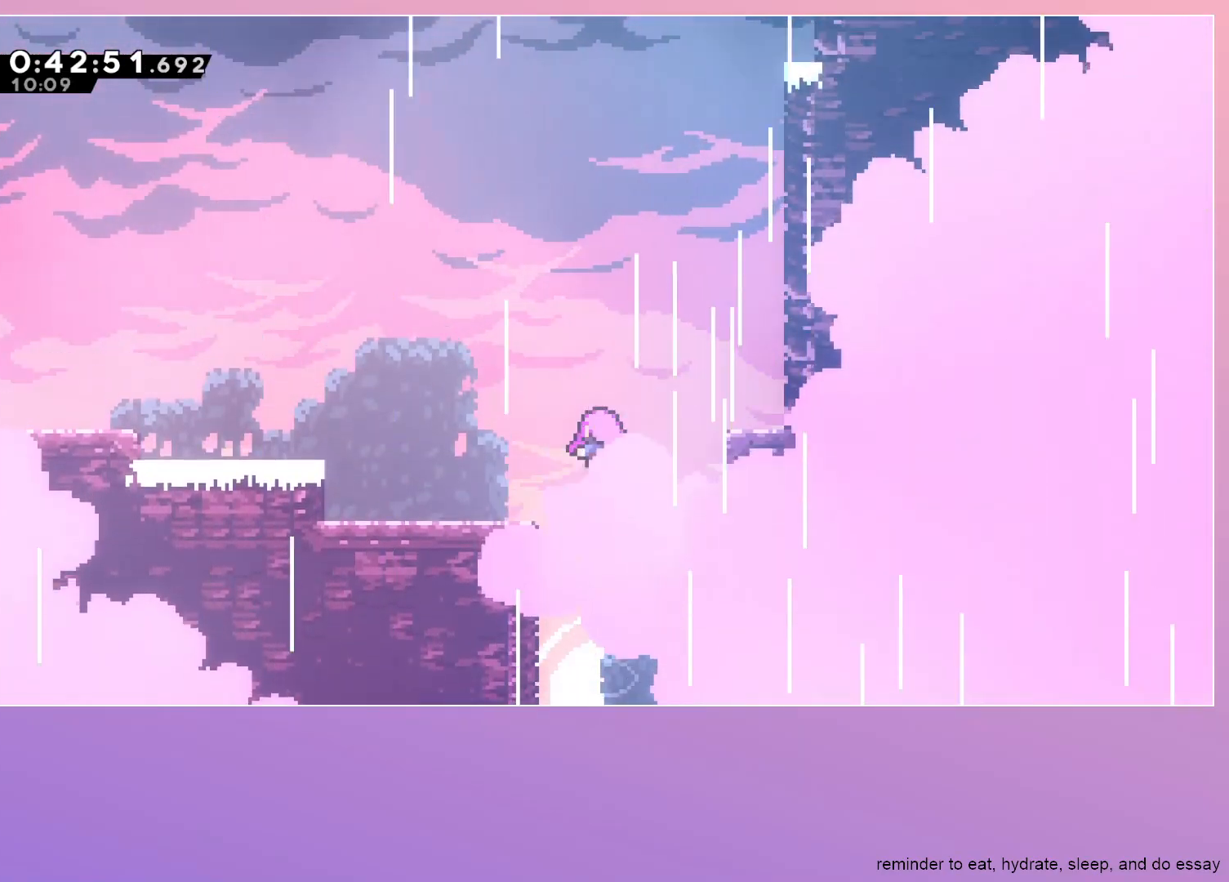
{"keys": [], "events": []}
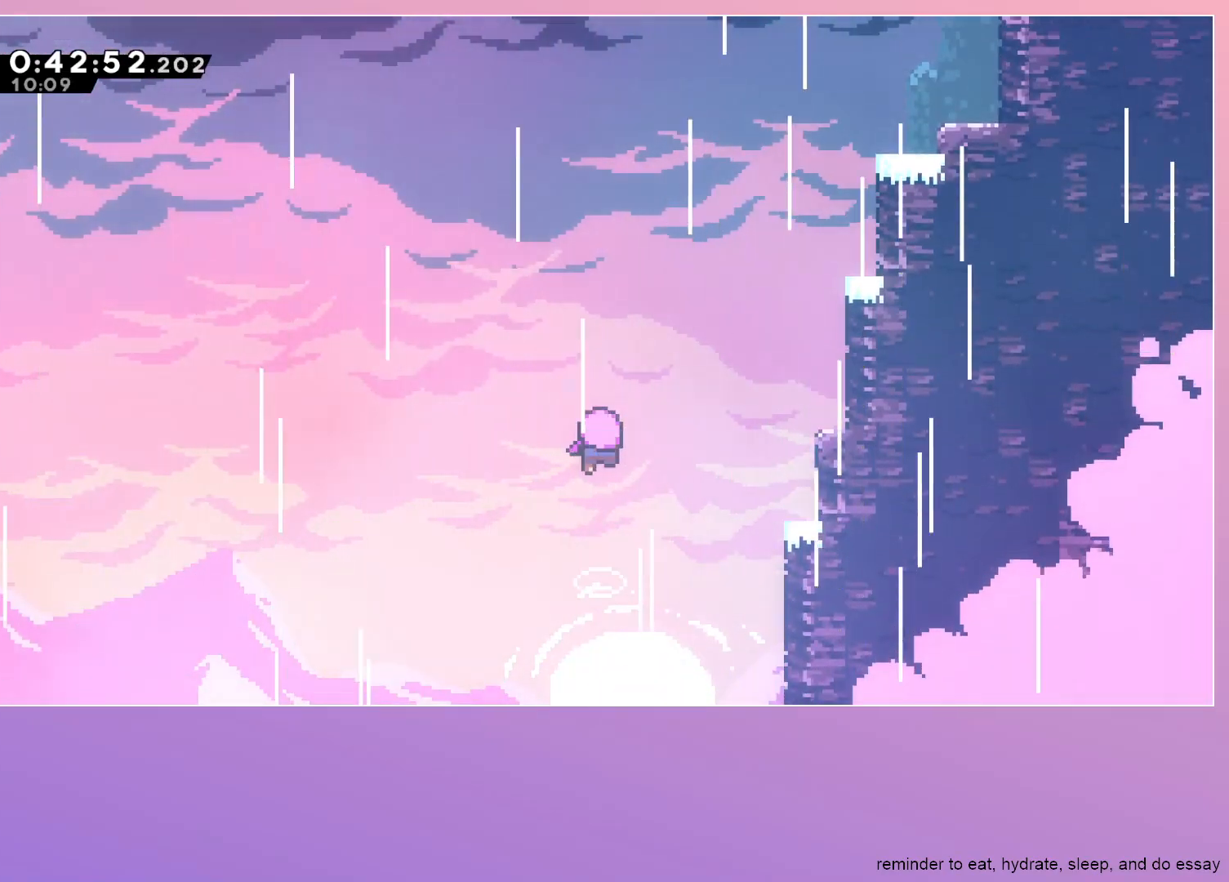
{"keys": [], "events": []}
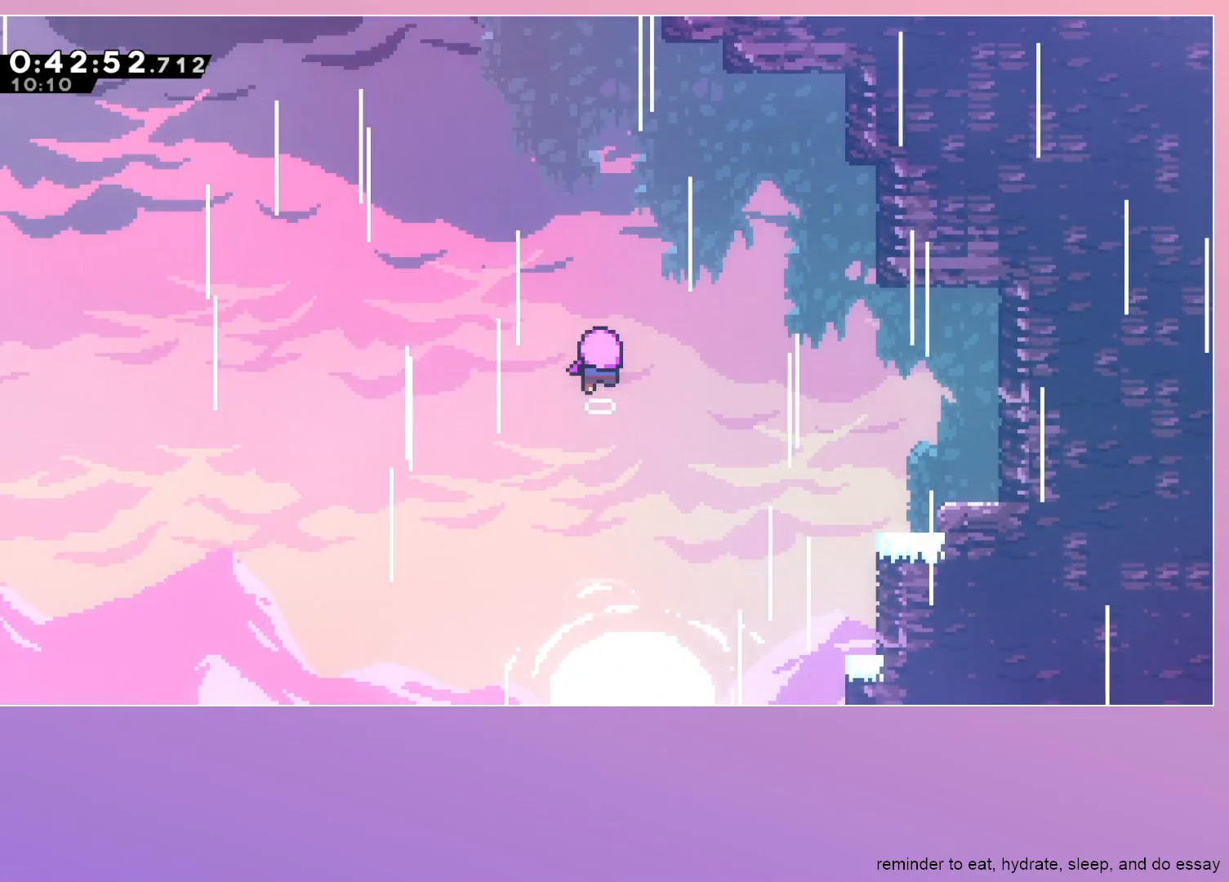
{"keys": [], "events": []}
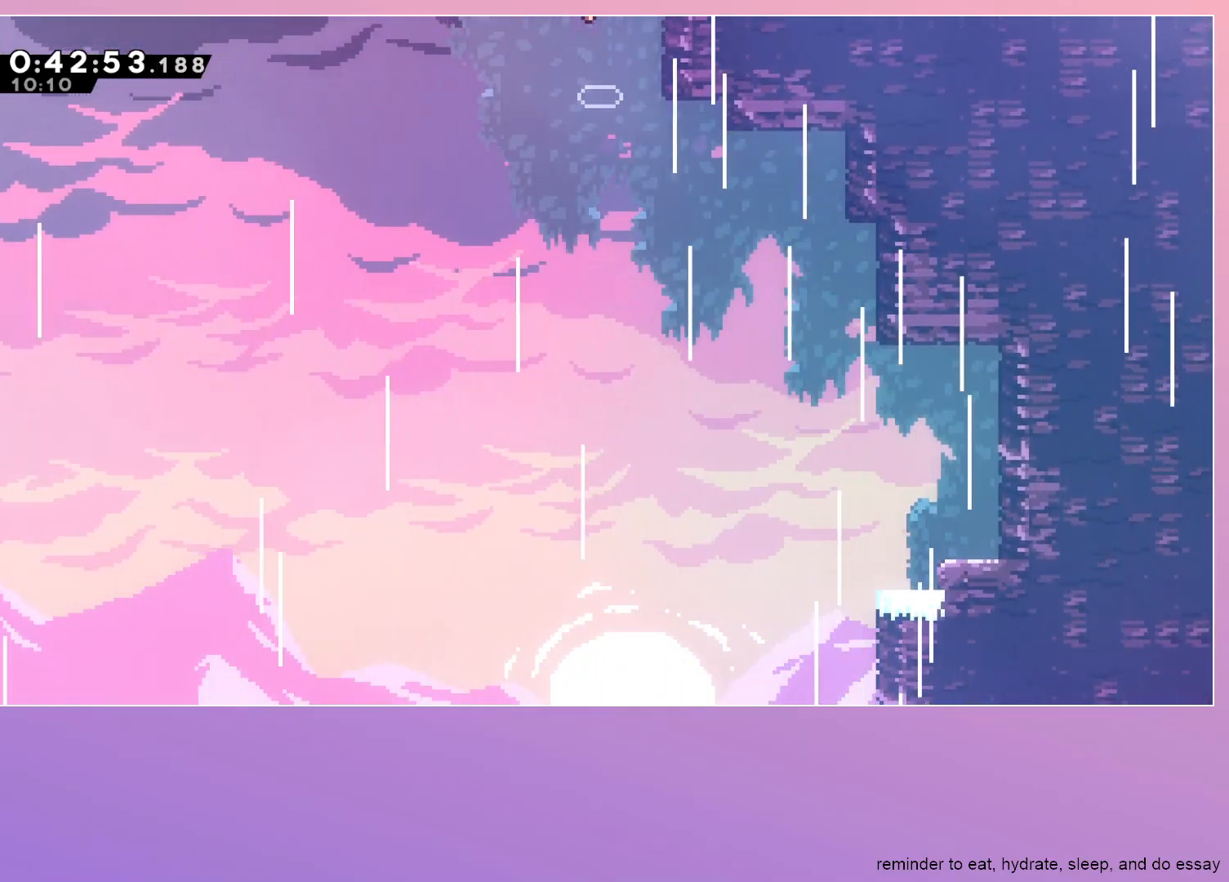
{"keys": [], "events": []}
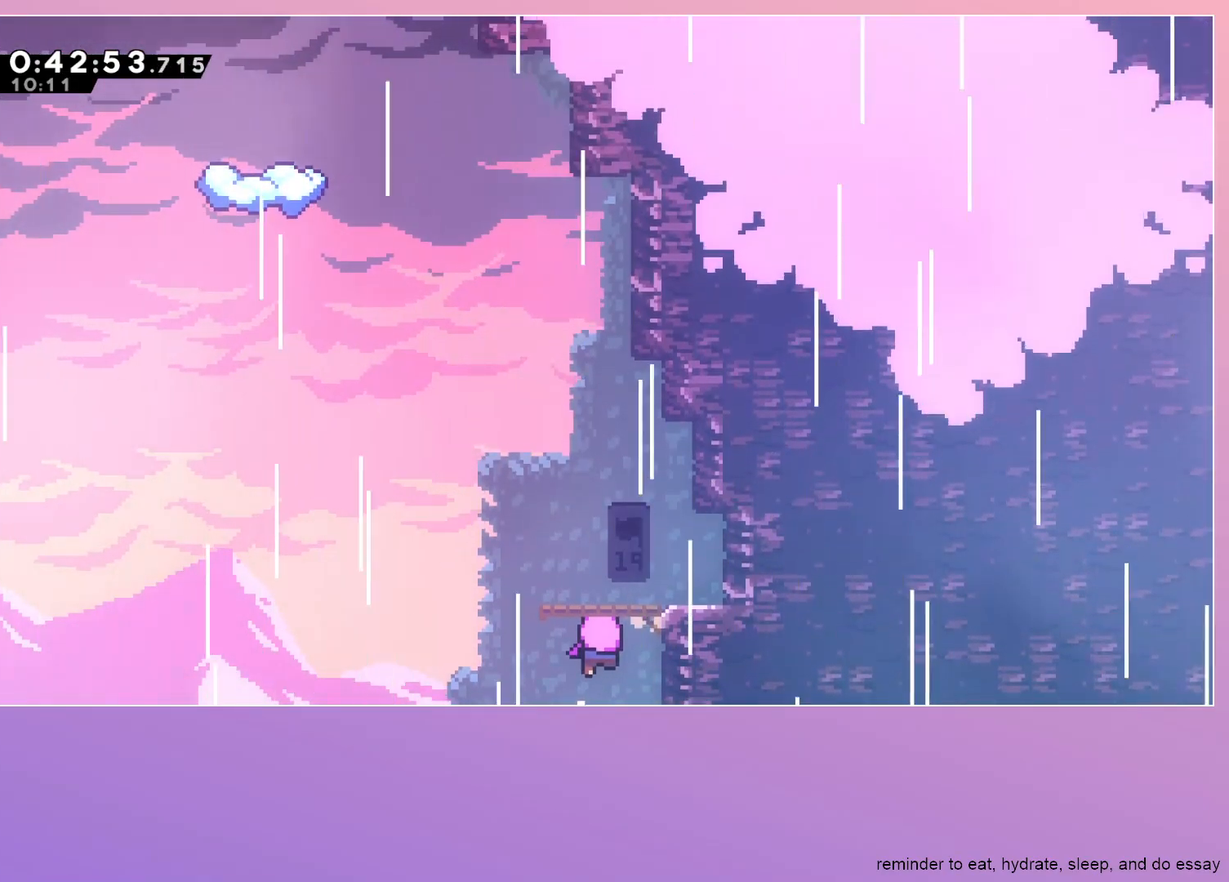
{"keys": [], "events": []}
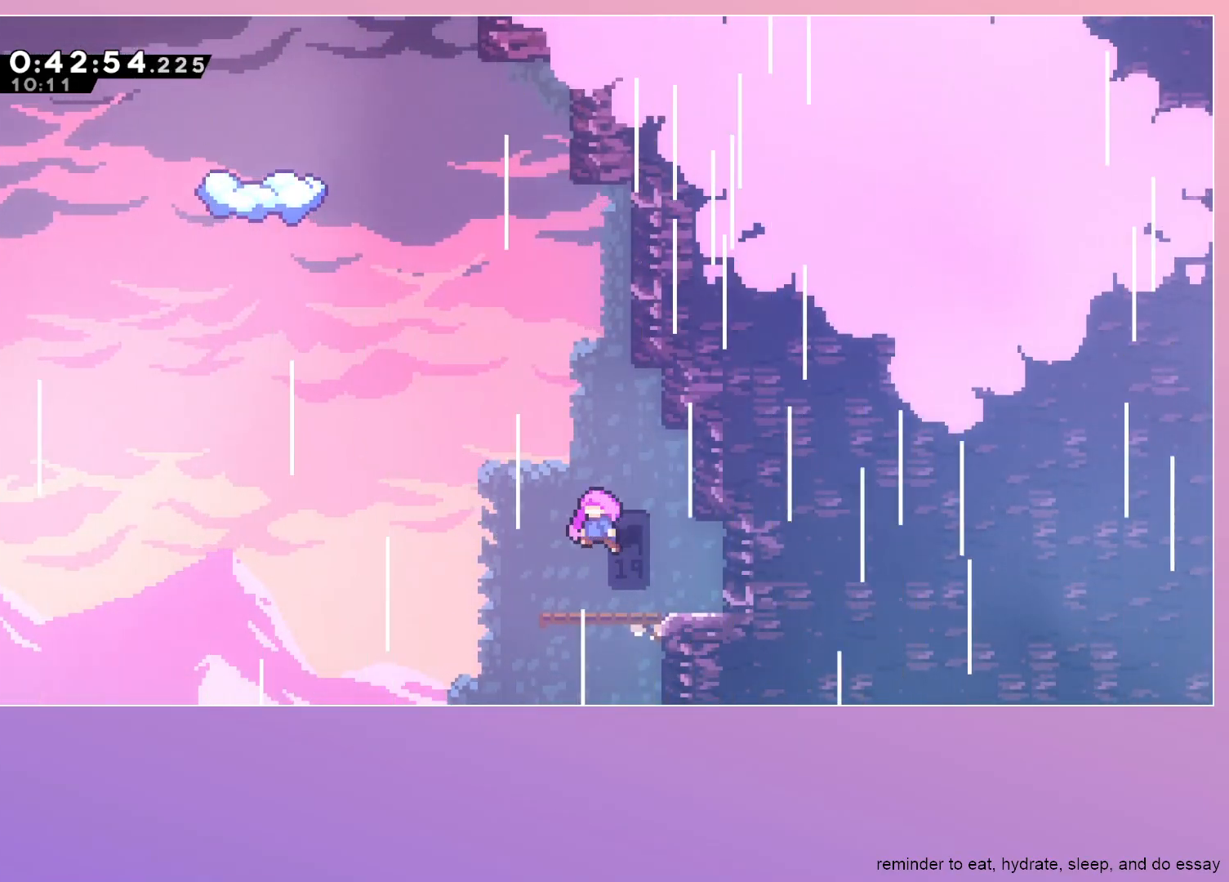
{"keys": [], "events": []}
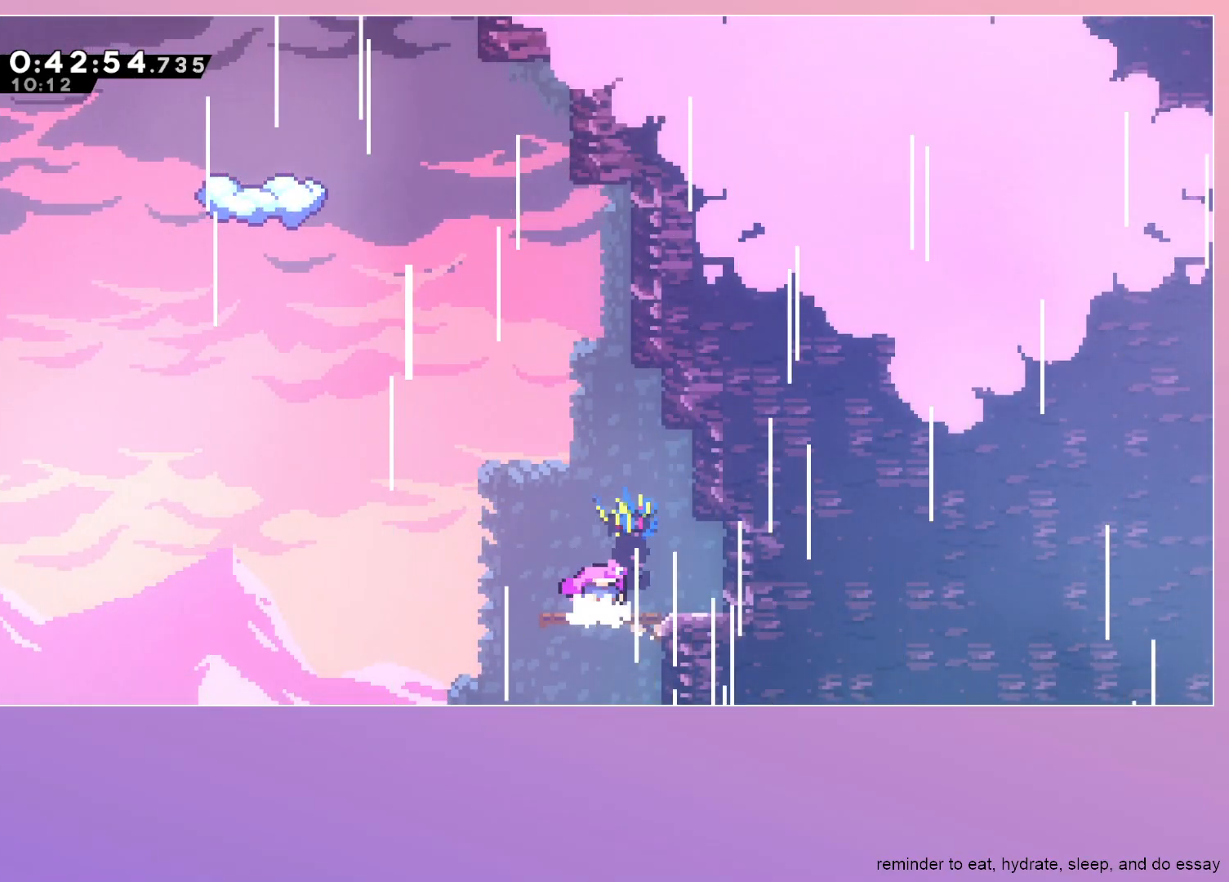
{"keys": ["jump", "left"], "events": [[350, "jump", "down"], [483, "left", "down"]]}
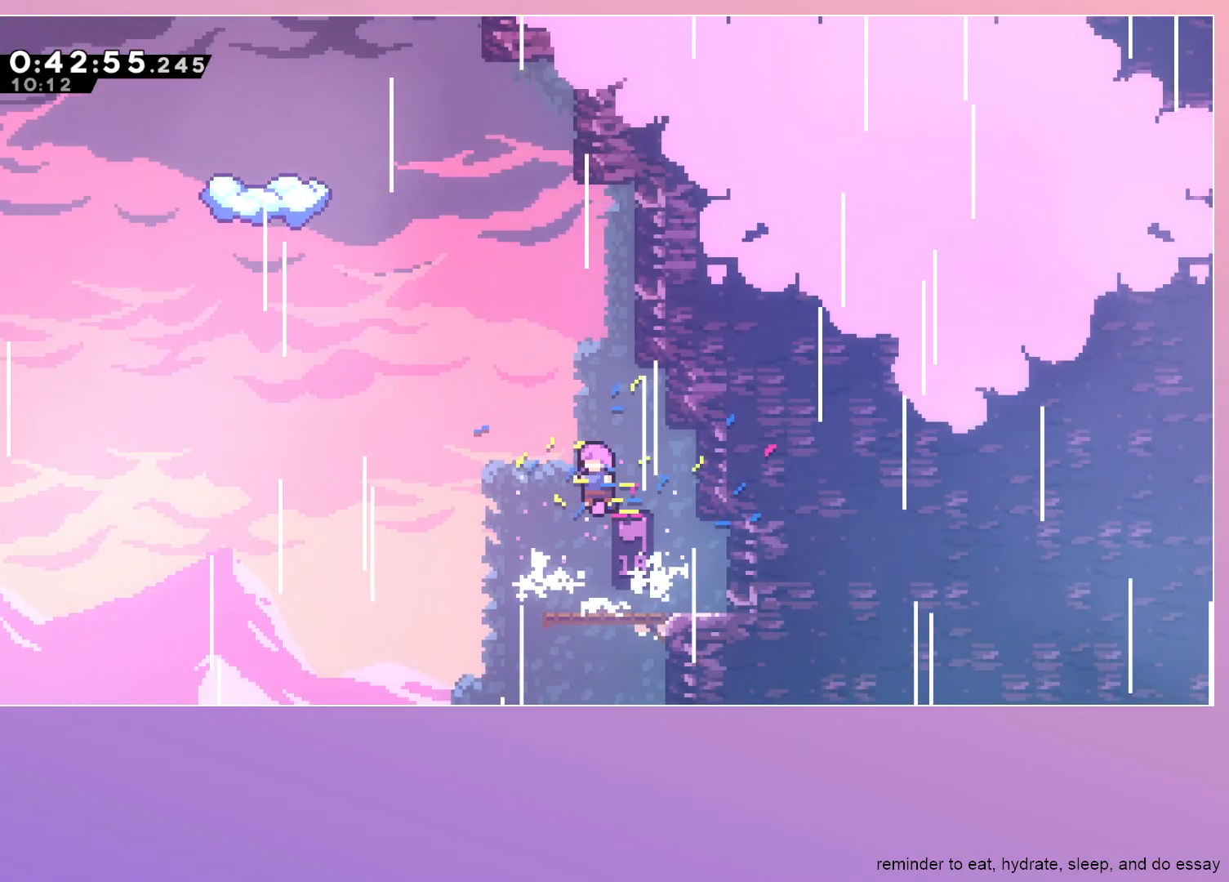
{"keys": ["jump", "left", "up"], "events": [[83, "left", "up"], [217, "dash", "down"], [217, "left", "down"], [217, "up", "down"], [400, "dash", "up"]]}
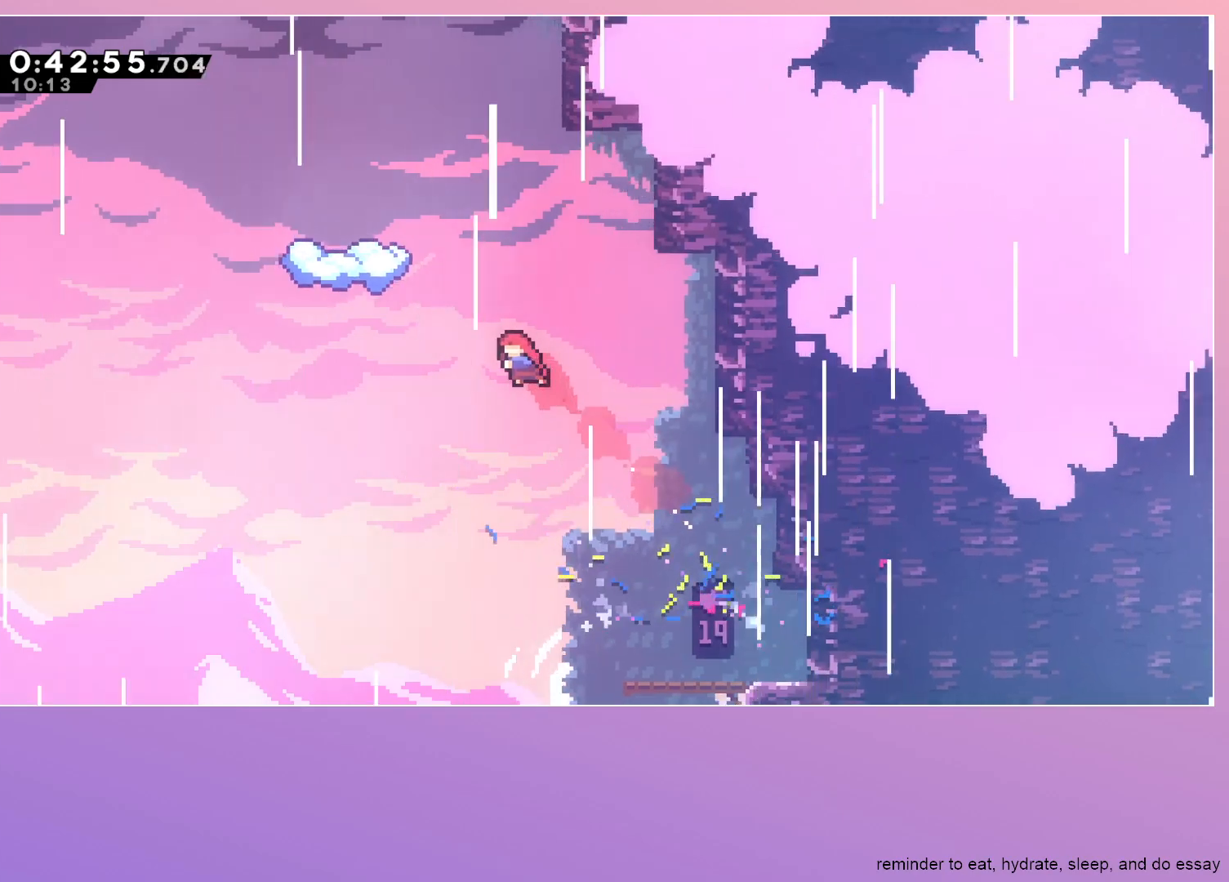
{"keys": [], "events": [[50, "dash", "down"], [150, "jump", "up"], [200, "dash", "up"], [200, "up", "up"], [233, "left", "up"]]}
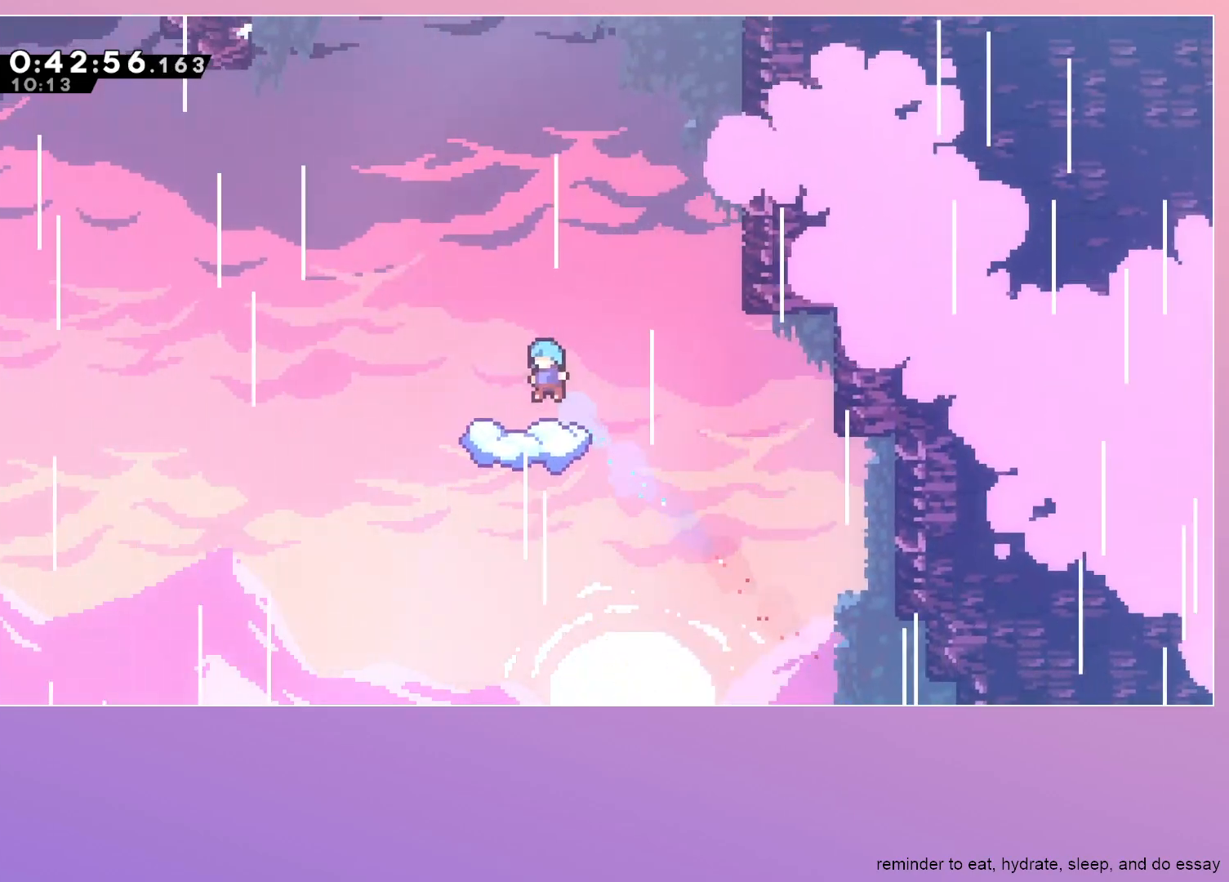
{"keys": ["jump", "left"], "events": [[100, "right", "down"], [150, "right", "up"], [300, "dash", "down"], [300, "left", "down"], [433, "dash", "up"], [500, "jump", "down"]]}
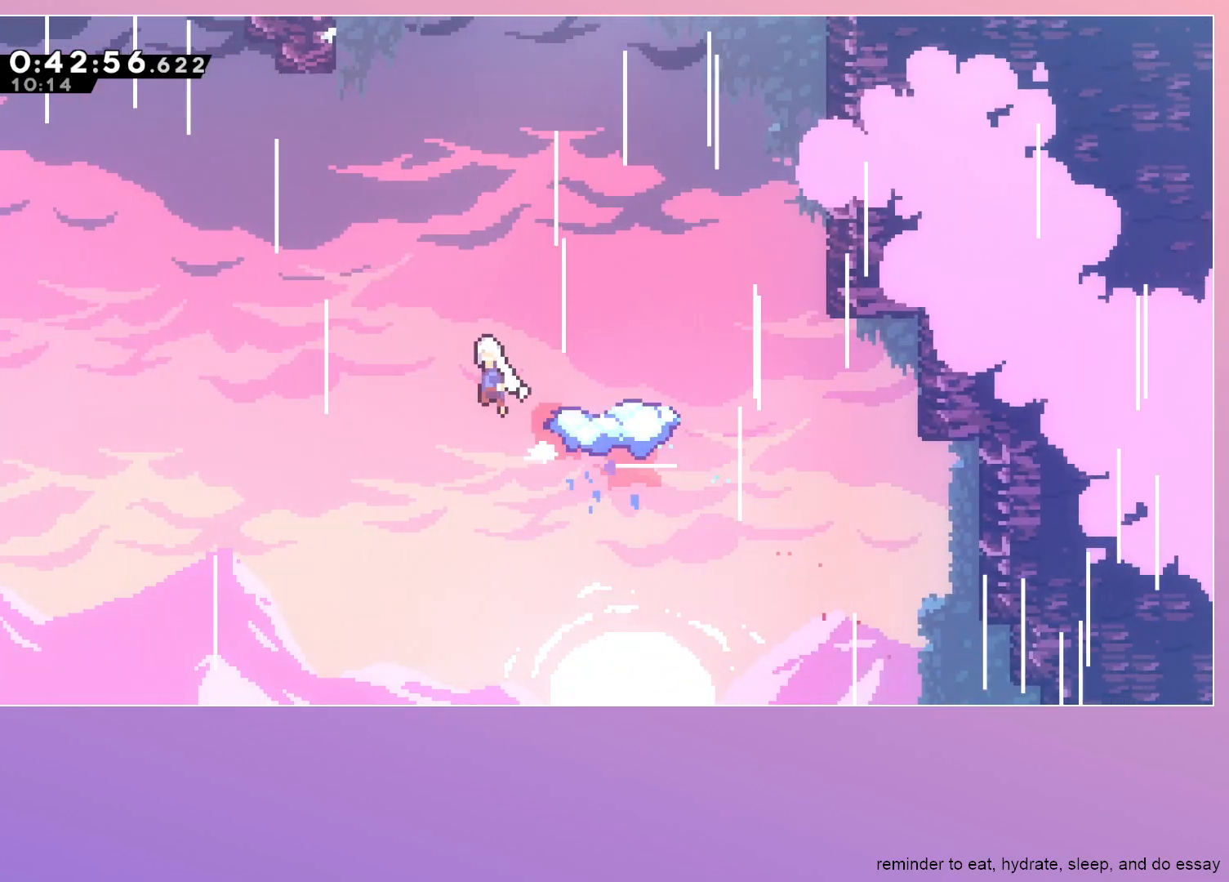
{"keys": ["dash"], "events": [[417, "dash", "down"], [417, "jump", "up"], [417, "left", "up"], [417, "up", "down"], [500, "up", "up"]]}
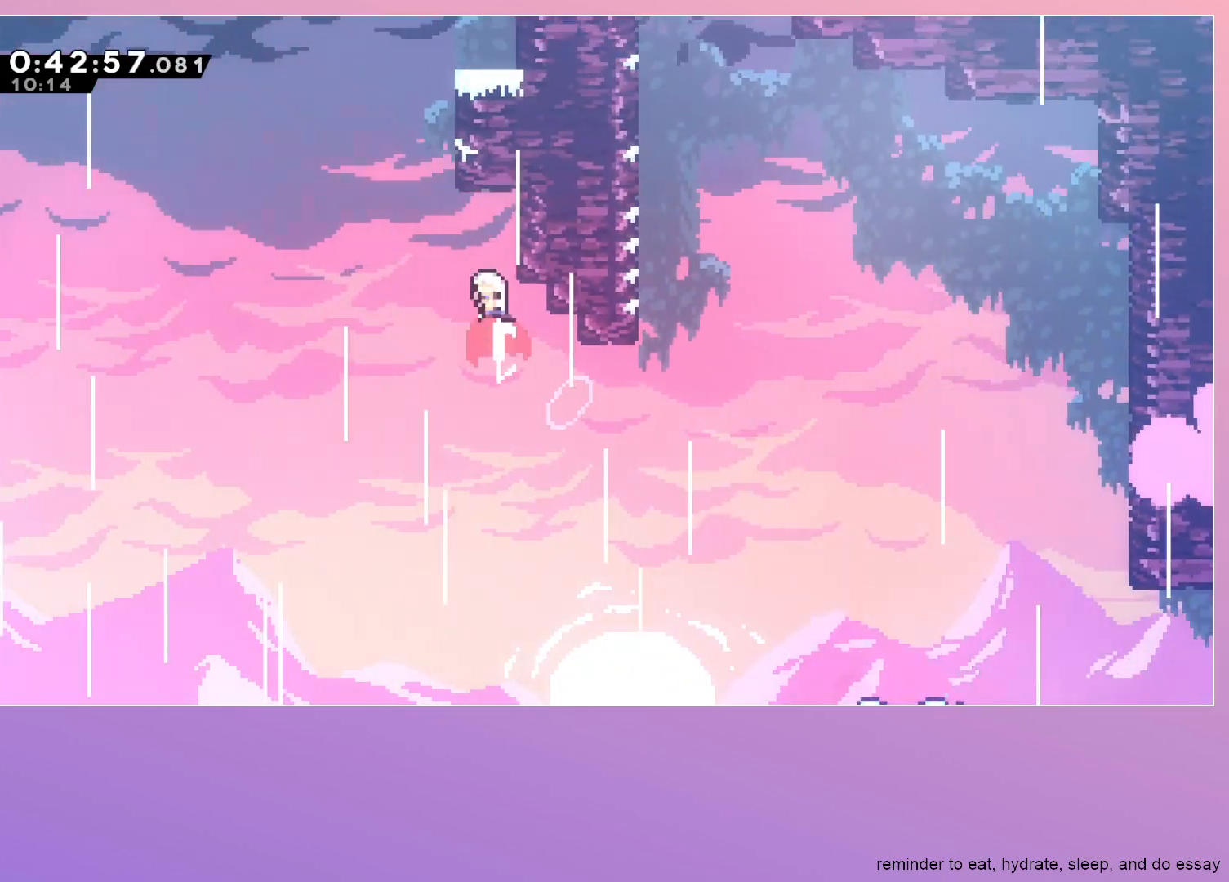
{"keys": ["down", "jump", "right"], "events": [[50, "dash", "up"], [100, "jump", "down"], [233, "right", "down"], [467, "down", "down"]]}
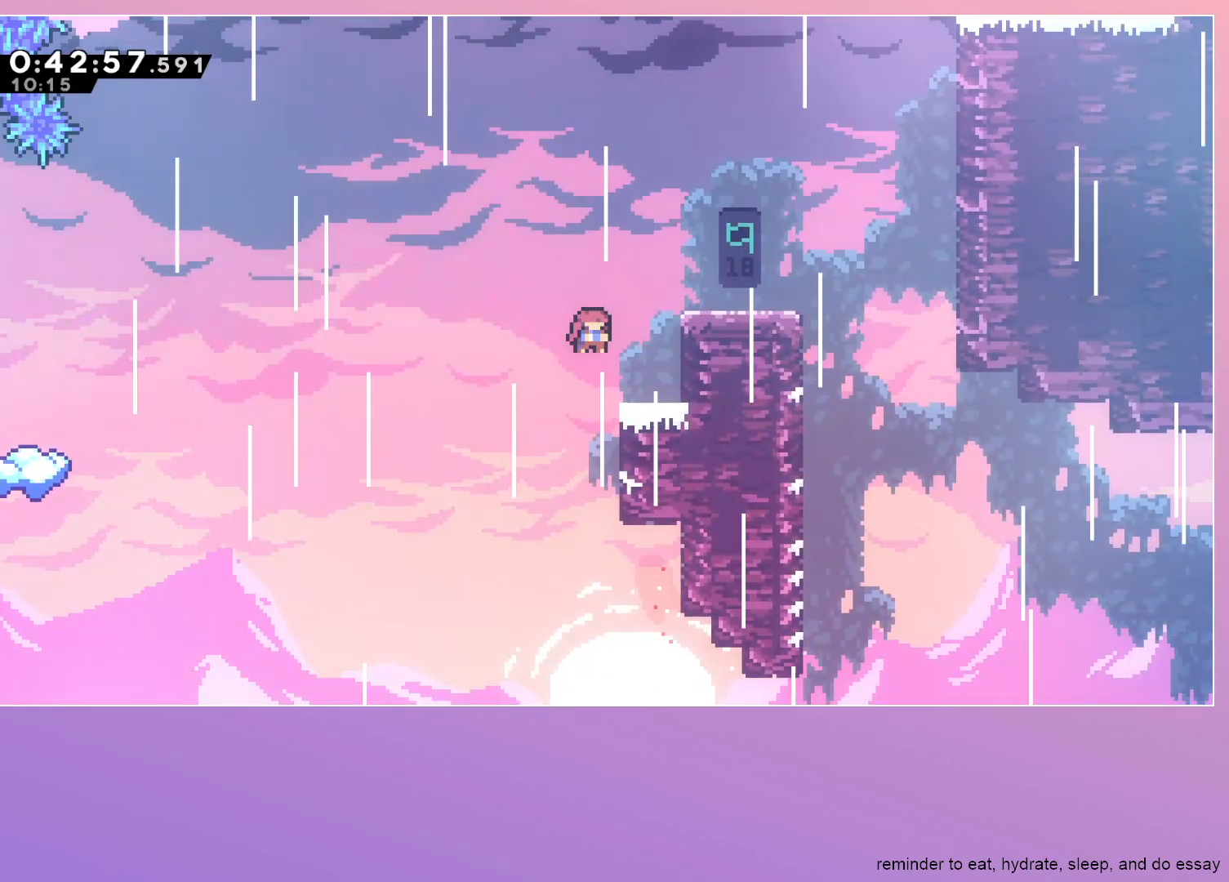
{"keys": ["jump", "left"], "events": [[17, "dash", "down"], [17, "jump", "up"], [117, "dash", "up"], [117, "down", "up"], [117, "left", "down"], [117, "right", "up"], [217, "jump", "down"]]}
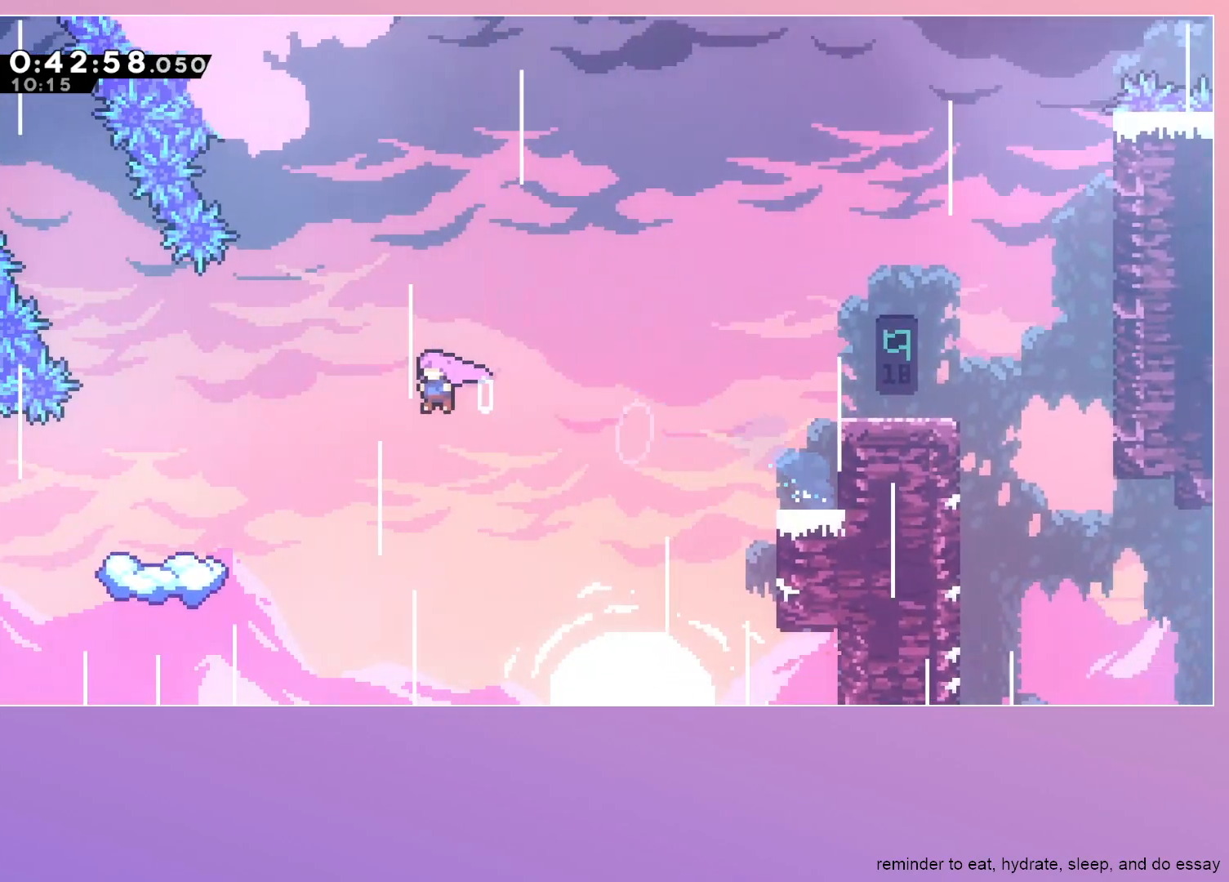
{"keys": ["dash", "down"], "events": [[133, "dash", "down"], [133, "down", "down"], [217, "jump", "up"], [317, "dash", "up"], [350, "left", "up"], [450, "dash", "down"]]}
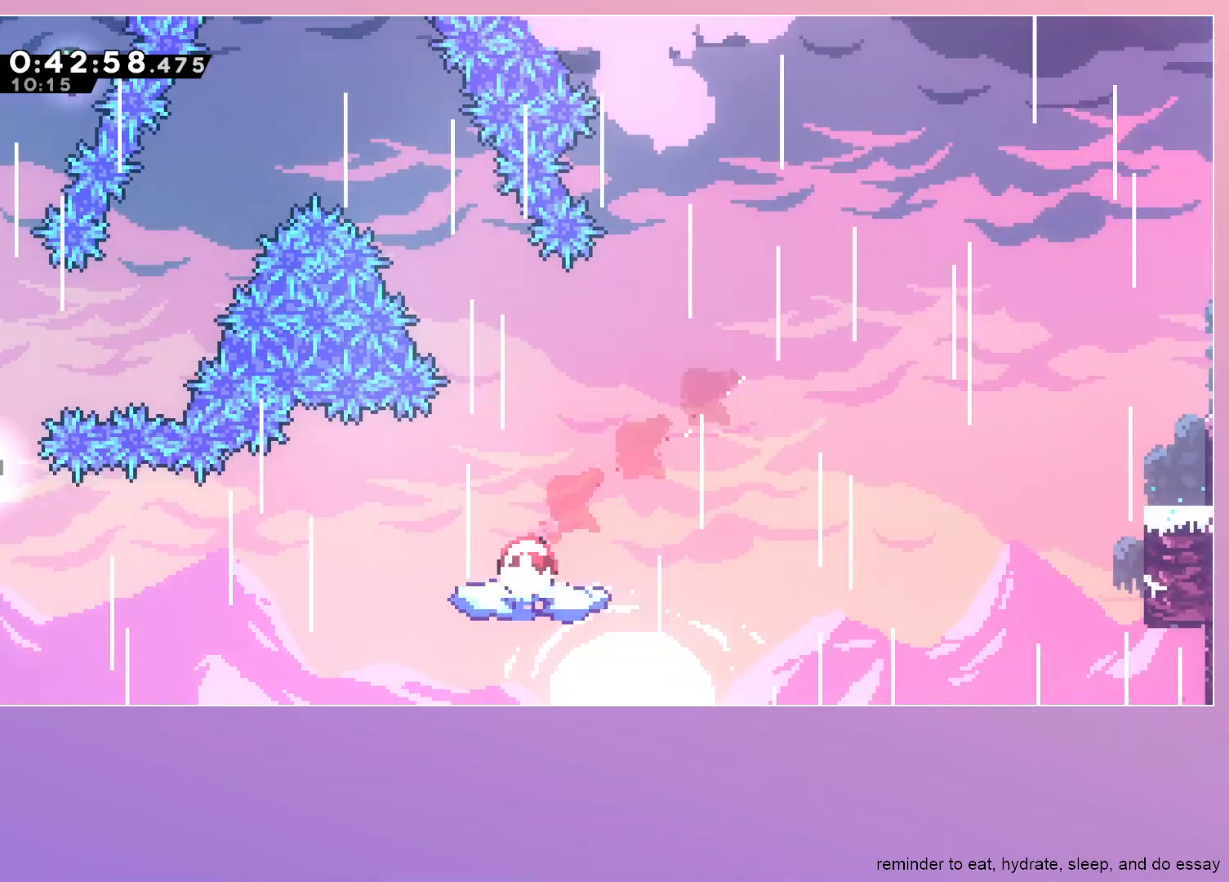
{"keys": ["jump", "left"], "events": [[133, "dash", "up"], [183, "down", "up"], [333, "left", "down"], [433, "jump", "down"]]}